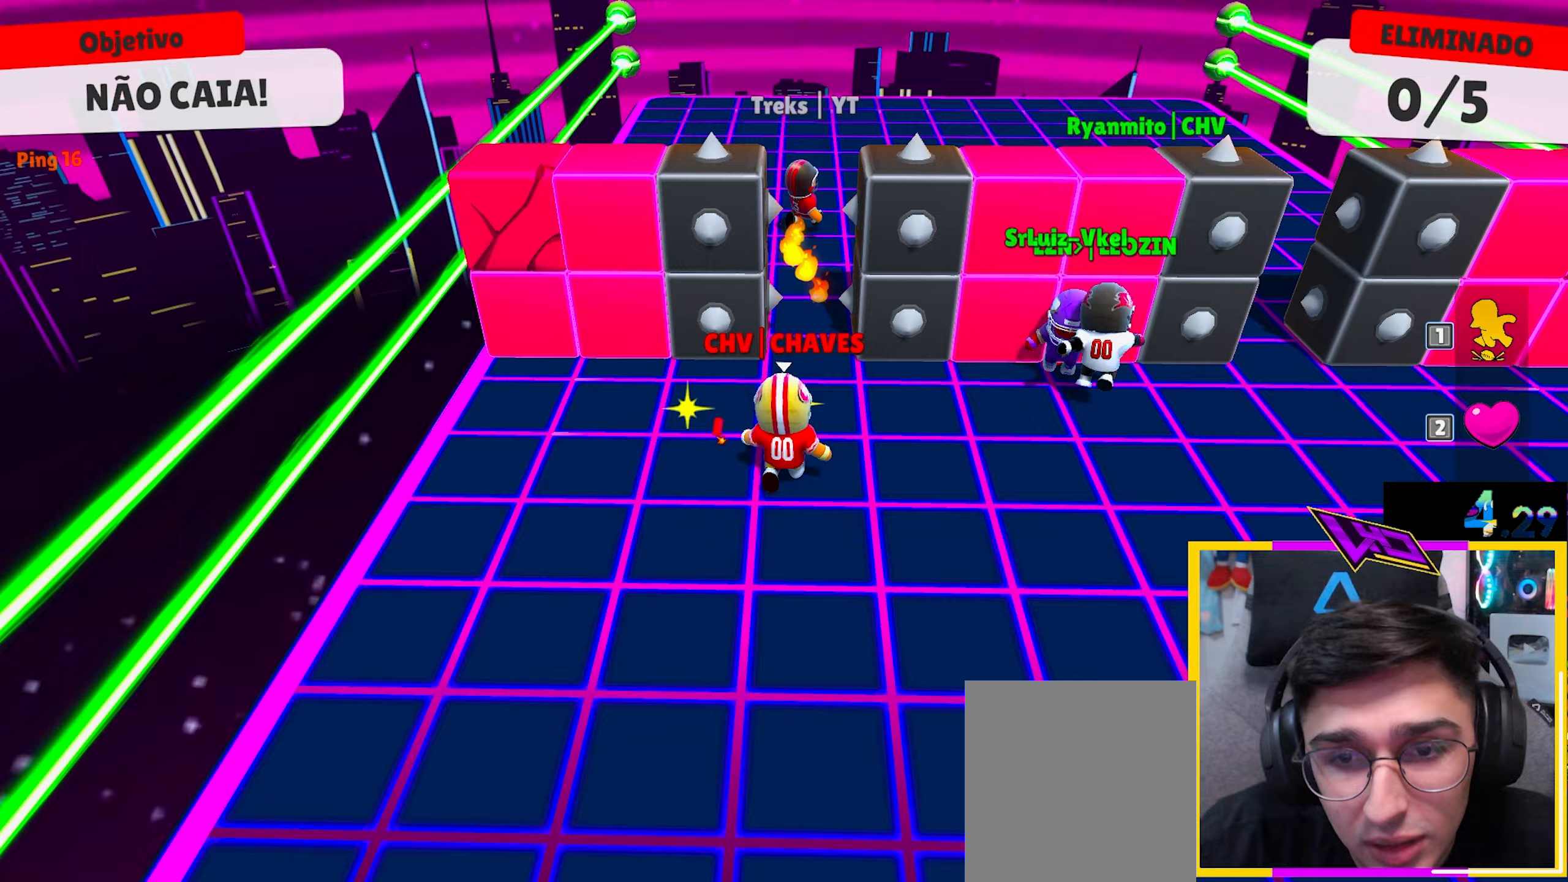
Gameplay with keyboard; each line is a JSON object with the keys held at the frame after it. "events" lists presses ("down") and releases ("up") of "a", "d", "s", "space" and "w" between this image and that frame as [ms after this image, input, new state], when the widget could be followed in between. No other keys are recorded. Mouse input is not recorded.
{"keys": ["d"], "events": [[500, "d", "down"], [500, "w", "up"]]}
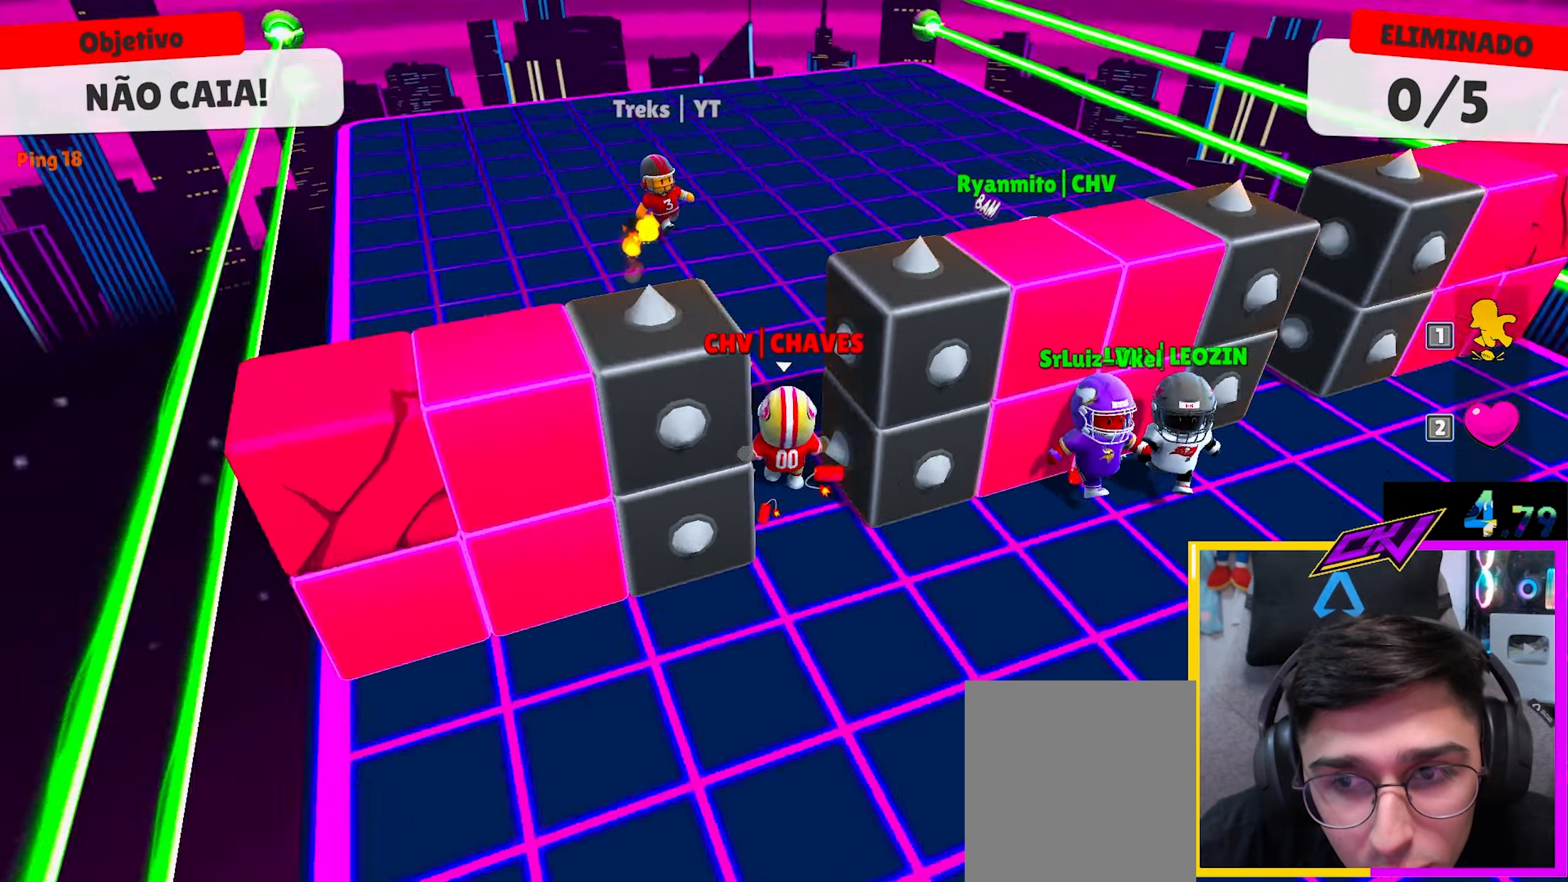
{"keys": ["w"], "events": [[217, "w", "down"], [417, "d", "up"]]}
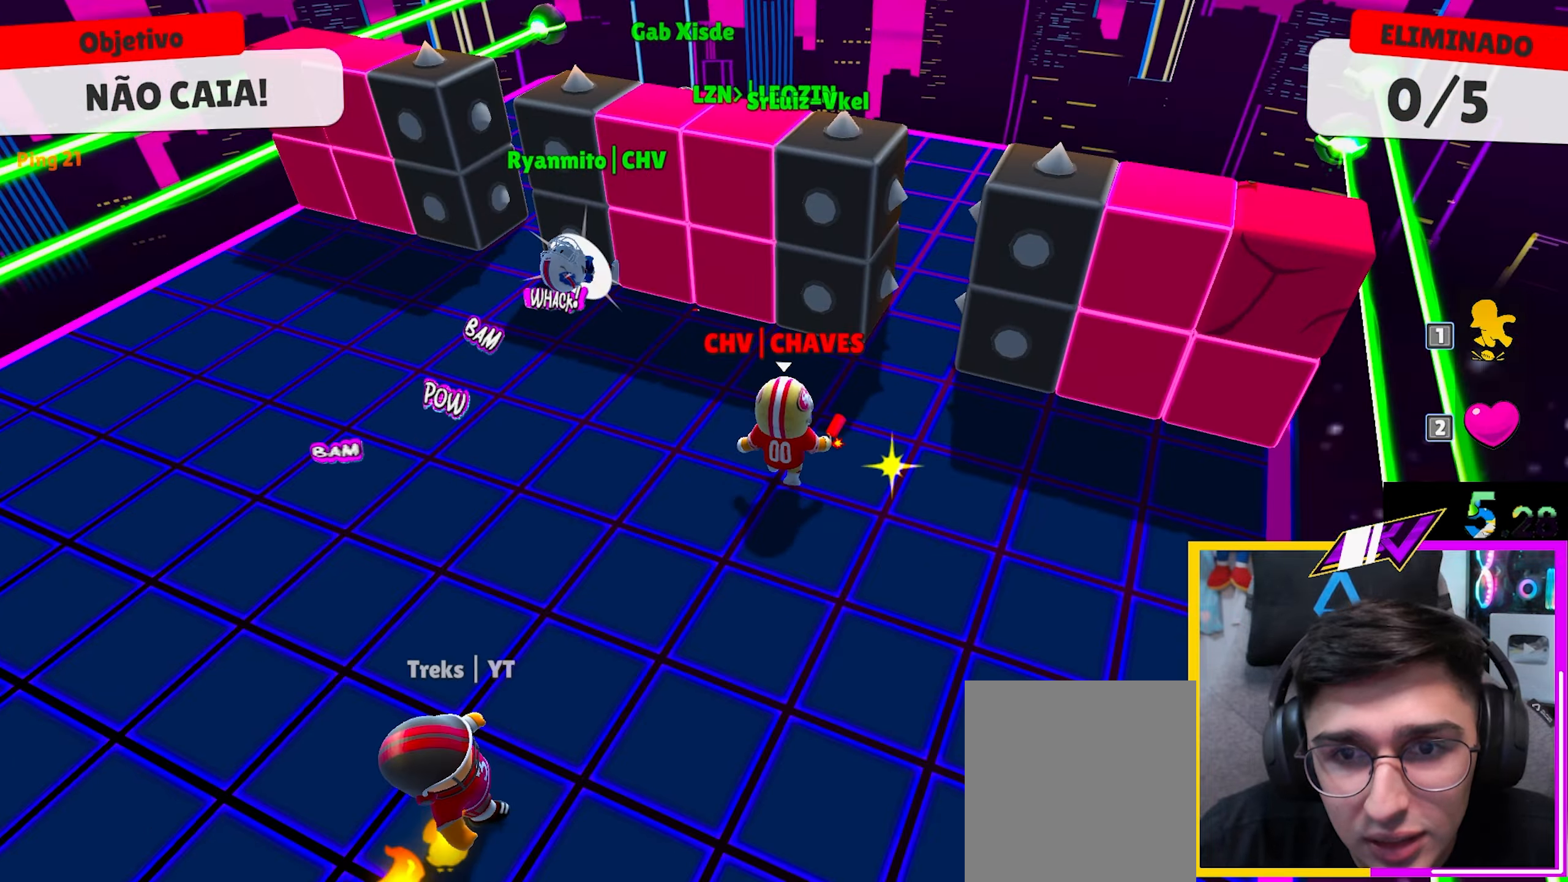
{"keys": ["w"], "events": [[283, "d", "down"], [450, "d", "up"]]}
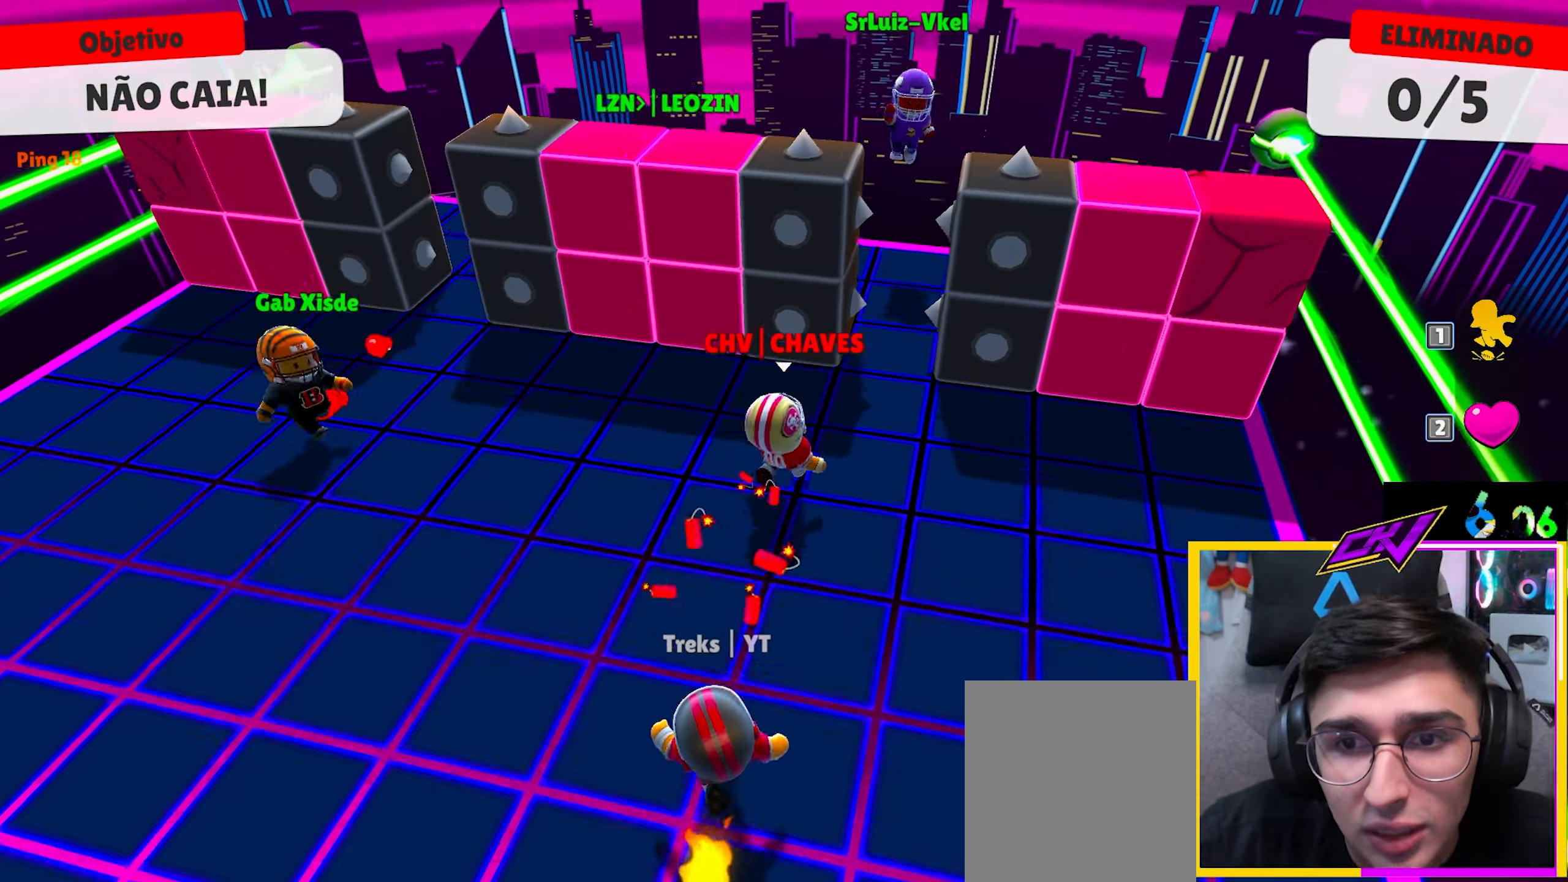
{"keys": ["a"], "events": [[67, "w", "up"], [200, "s", "down"], [300, "a", "down"], [400, "s", "up"]]}